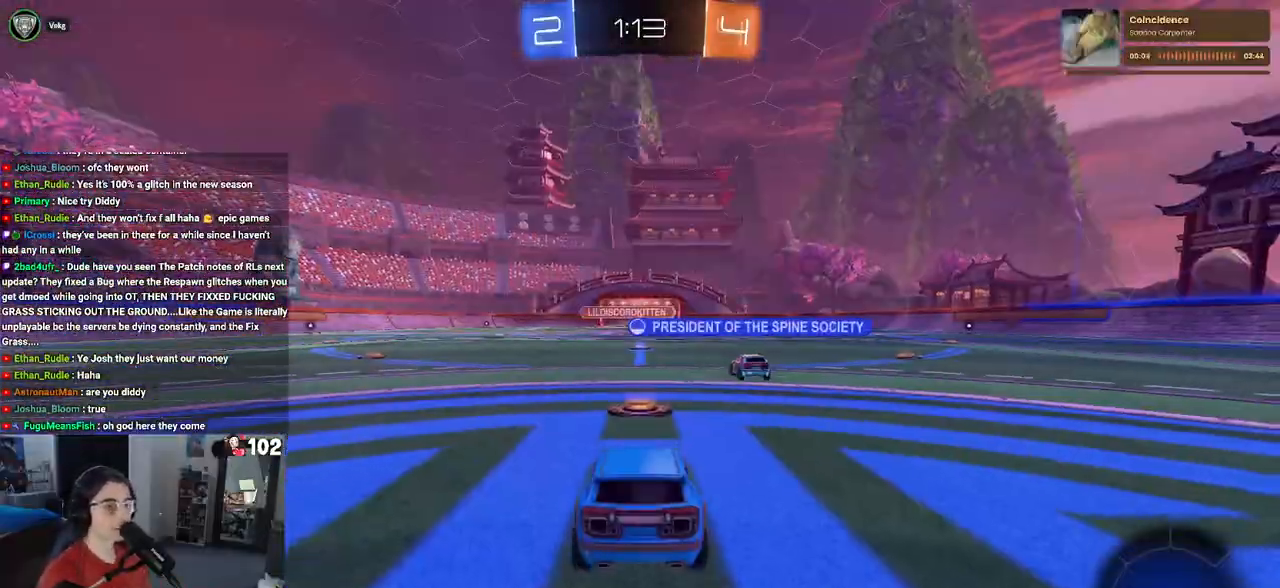
Gameplay with a controller (PlayStation layout); each line is a JSON object with the inputs held at the frame after it. "events" lists button and stick changes between this image and that frame as [ms after this image, input, new state], when the widget could be followed in between.
{"buttons": [], "left_stick": "center", "right_stick": "center", "events": []}
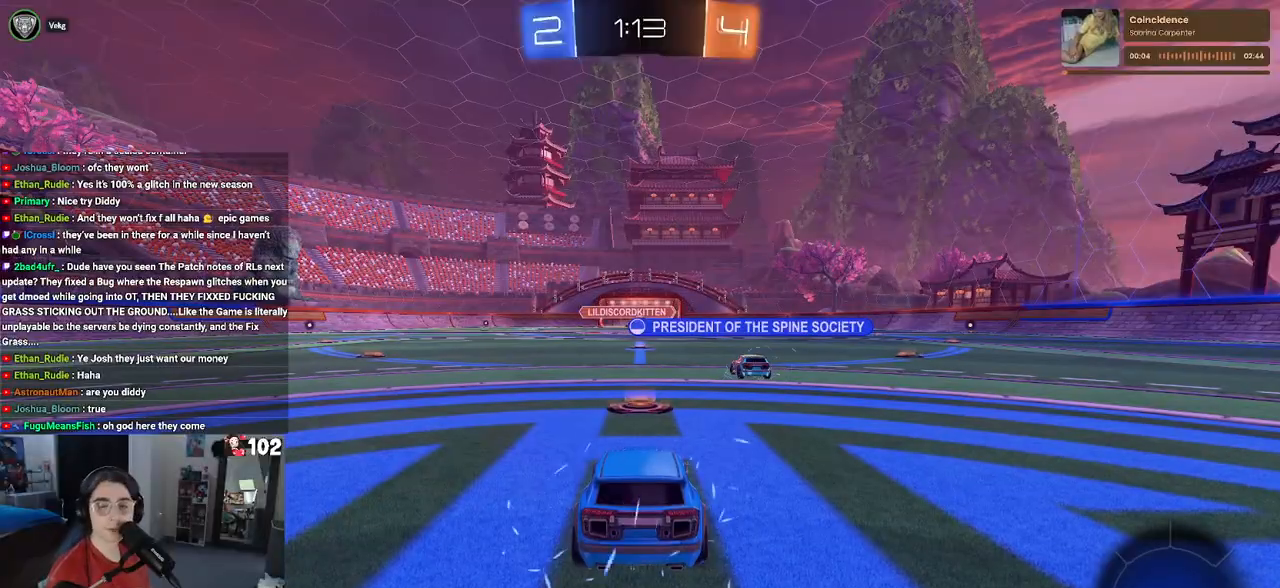
{"buttons": ["DPAD_DOWN"], "left_stick": "center", "right_stick": "center", "events": [[217, "DPAD_UP", "down"], [283, "DPAD_UP", "up"], [433, "DPAD_DOWN", "down"]]}
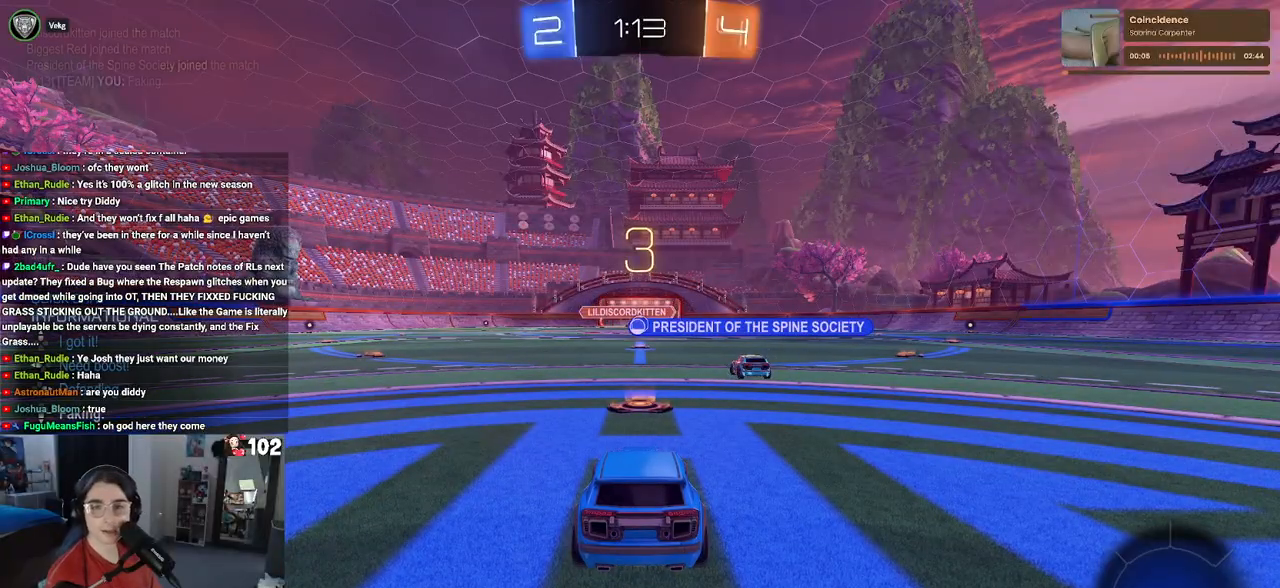
{"buttons": [], "left_stick": "center", "right_stick": "center", "events": [[17, "DPAD_DOWN", "up"], [133, "DPAD_UP", "down"], [167, "DPAD_UP", "up"], [317, "DPAD_DOWN", "down"], [383, "DPAD_DOWN", "up"]]}
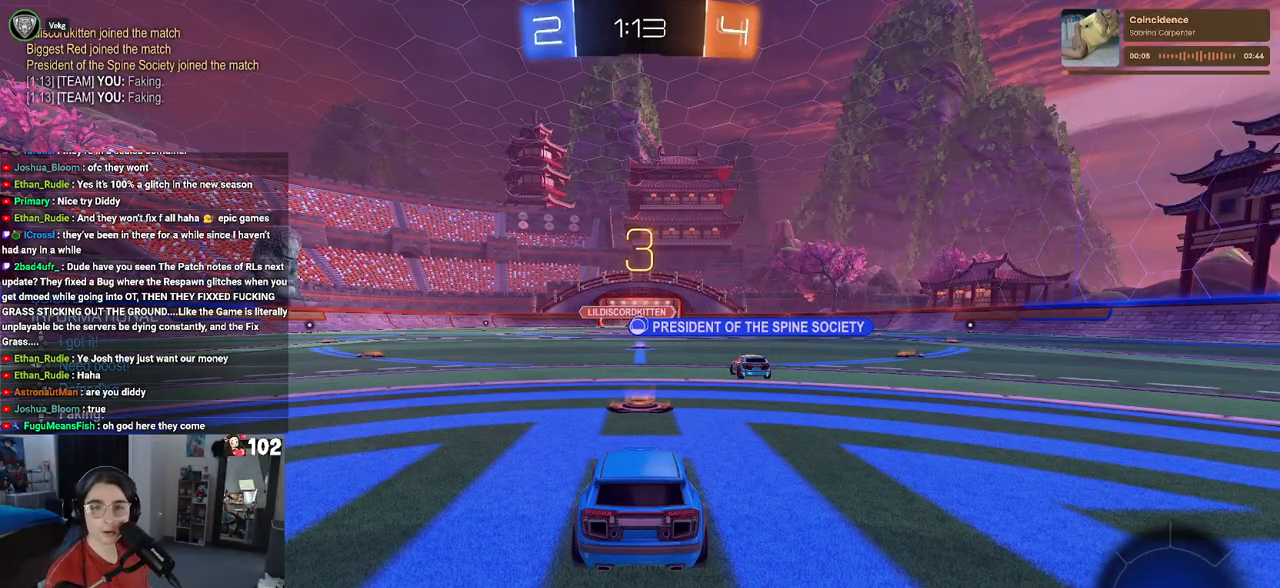
{"buttons": [], "left_stick": "center", "right_stick": "center", "events": []}
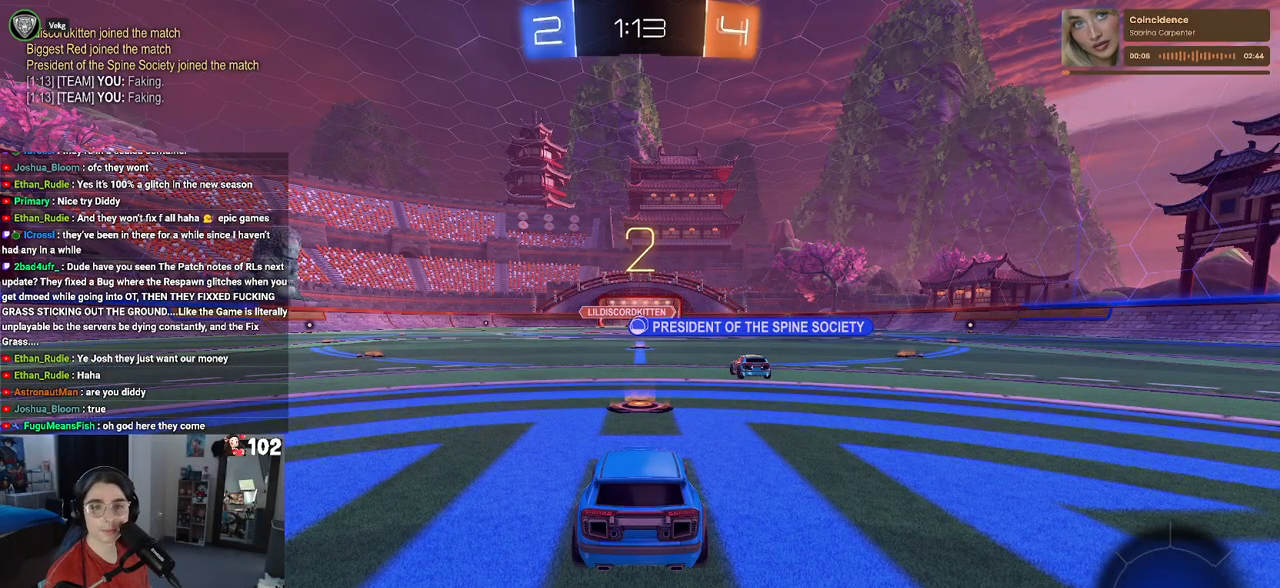
{"buttons": ["R2"], "left_stick": "center", "right_stick": "center", "events": [[417, "R2", "down"]]}
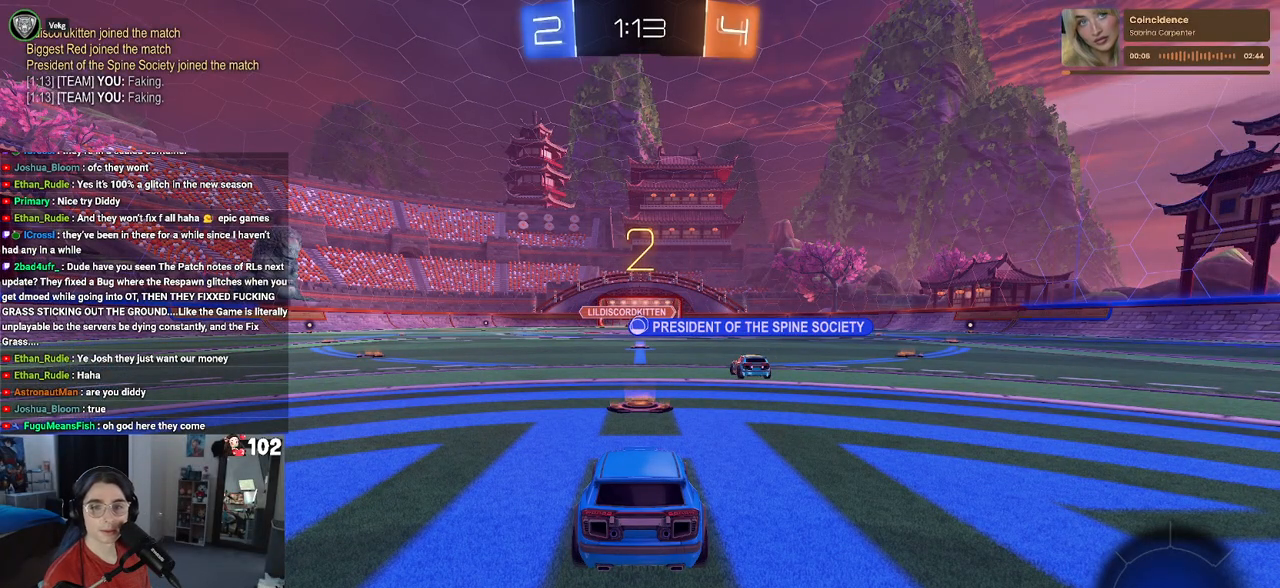
{"buttons": ["R2"], "left_stick": "center", "right_stick": "center", "events": []}
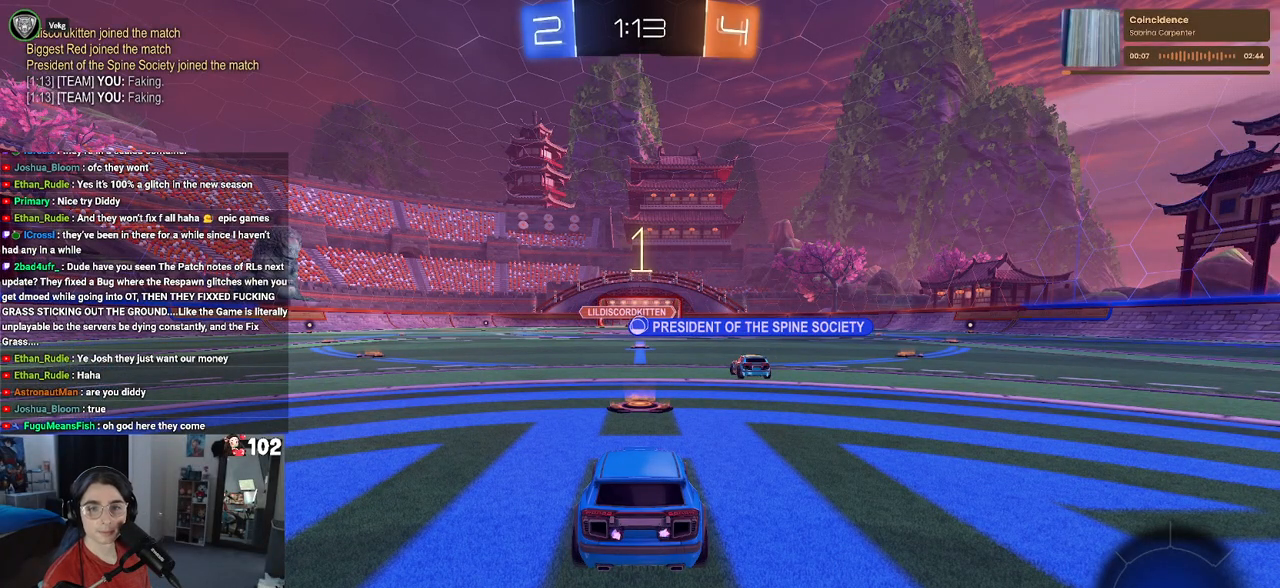
{"buttons": ["R2"], "left_stick": "center", "right_stick": "center", "events": []}
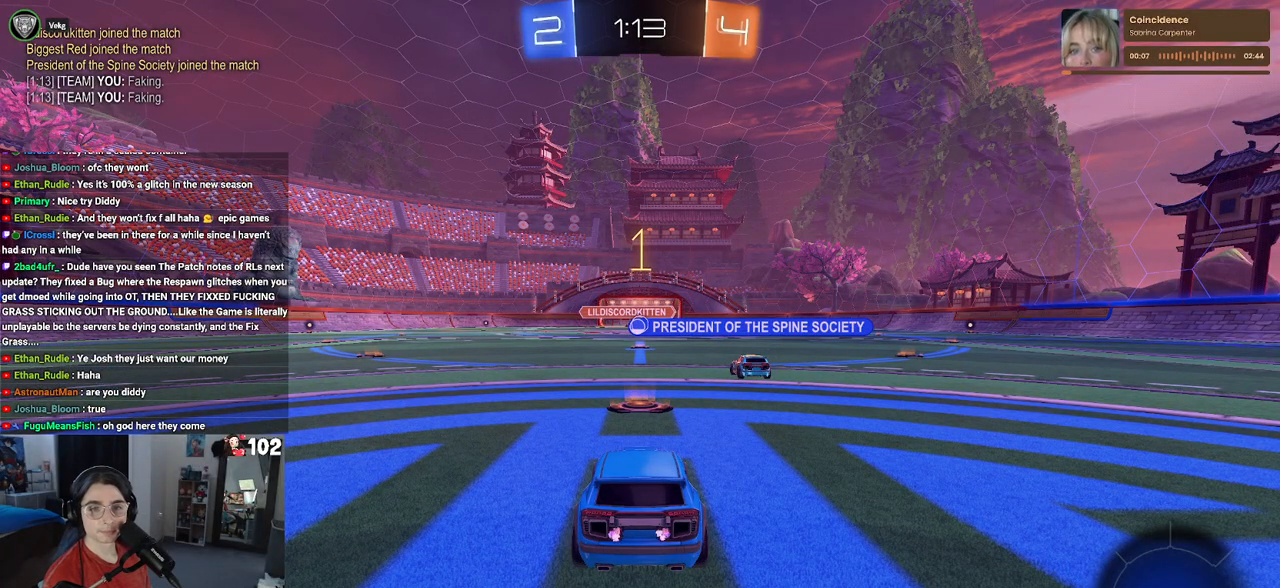
{"buttons": ["R2"], "left_stick": "right", "right_stick": "center", "events": [[483, "left_stick", "right"]]}
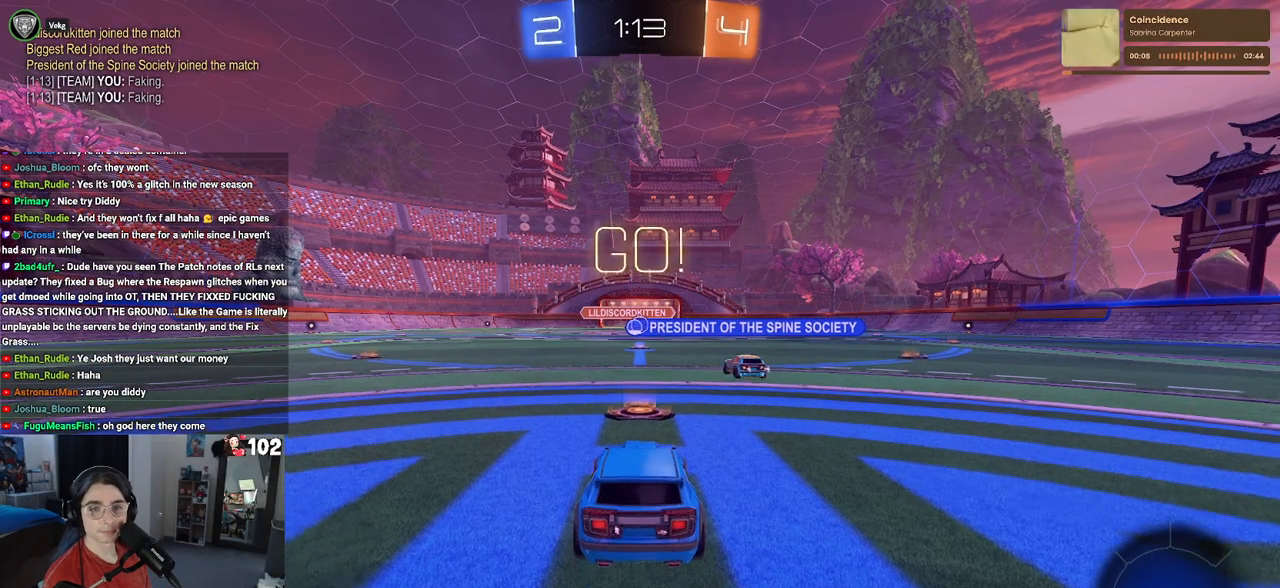
{"buttons": ["SQUARE", "R2"], "left_stick": "down", "right_stick": "center", "events": [[133, "CROSS", "down"], [150, "left_stick", "up"], [200, "left_stick", "up-left"], [233, "CROSS", "up"], [283, "CROSS", "down"], [350, "SQUARE", "down"], [383, "CROSS", "up"], [383, "left_stick", "down"]]}
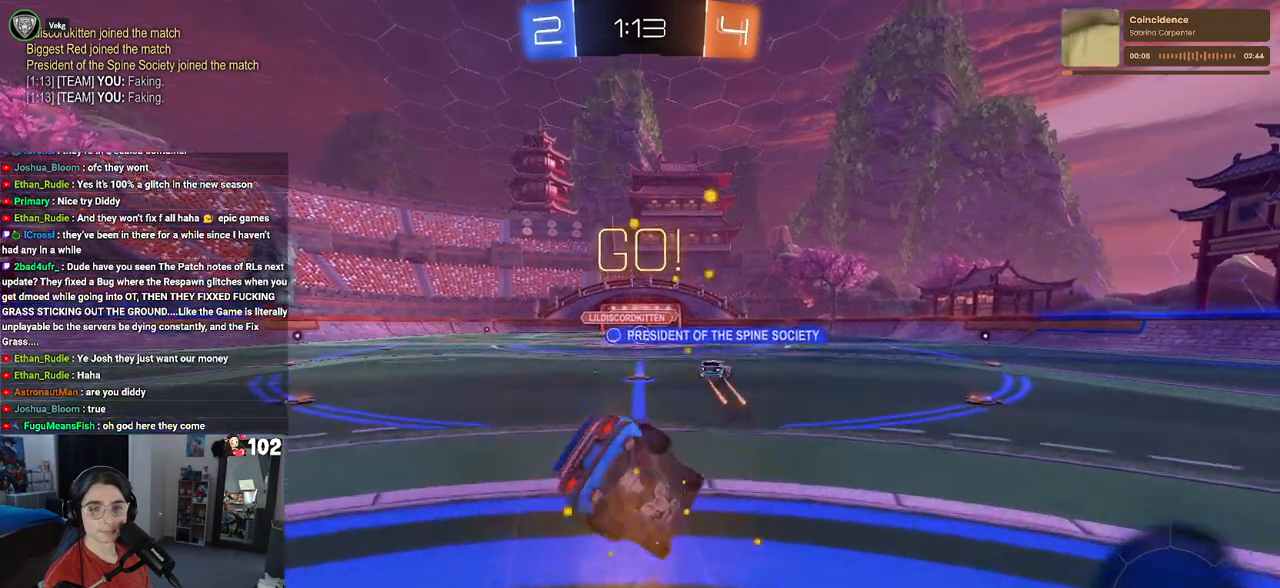
{"buttons": ["SQUARE", "R2"], "left_stick": "down-left", "right_stick": "center", "events": [[233, "left_stick", "down-left"]]}
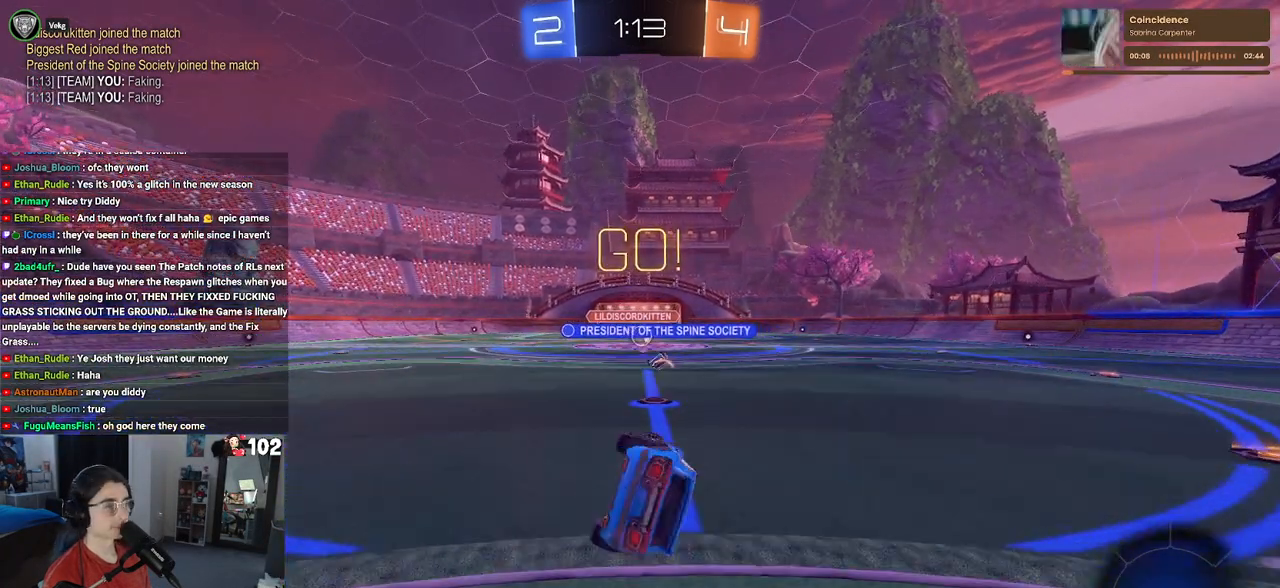
{"buttons": ["R2"], "left_stick": "center", "right_stick": "center", "events": [[267, "SQUARE", "up"], [317, "left_stick", "center"]]}
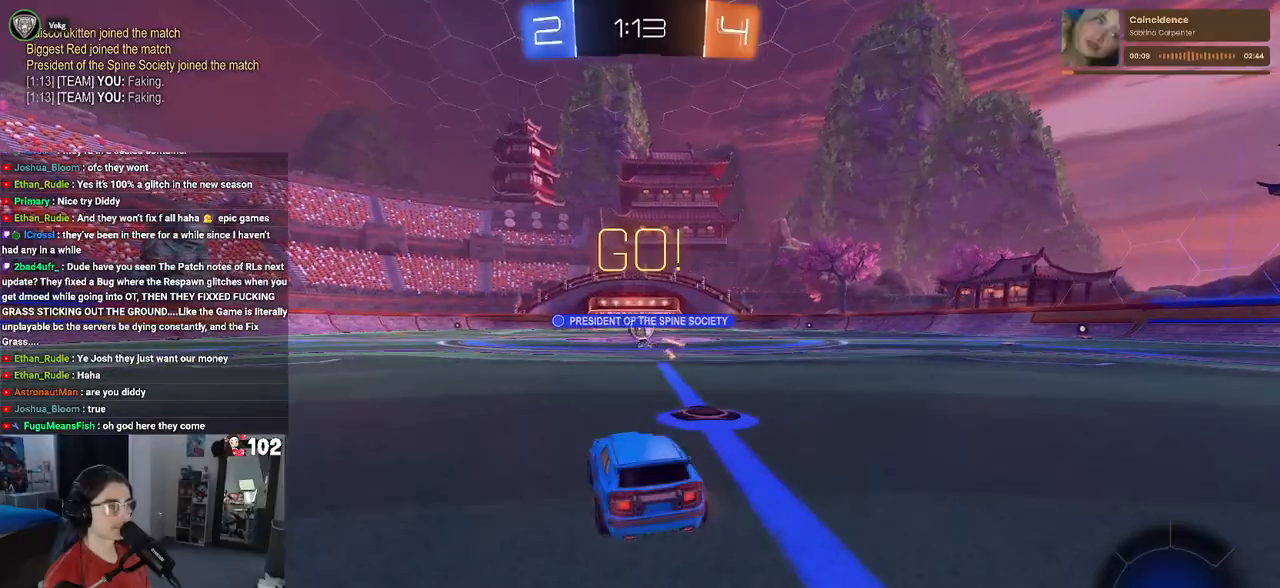
{"buttons": ["R2"], "left_stick": "right", "right_stick": "center", "events": [[317, "left_stick", "right"]]}
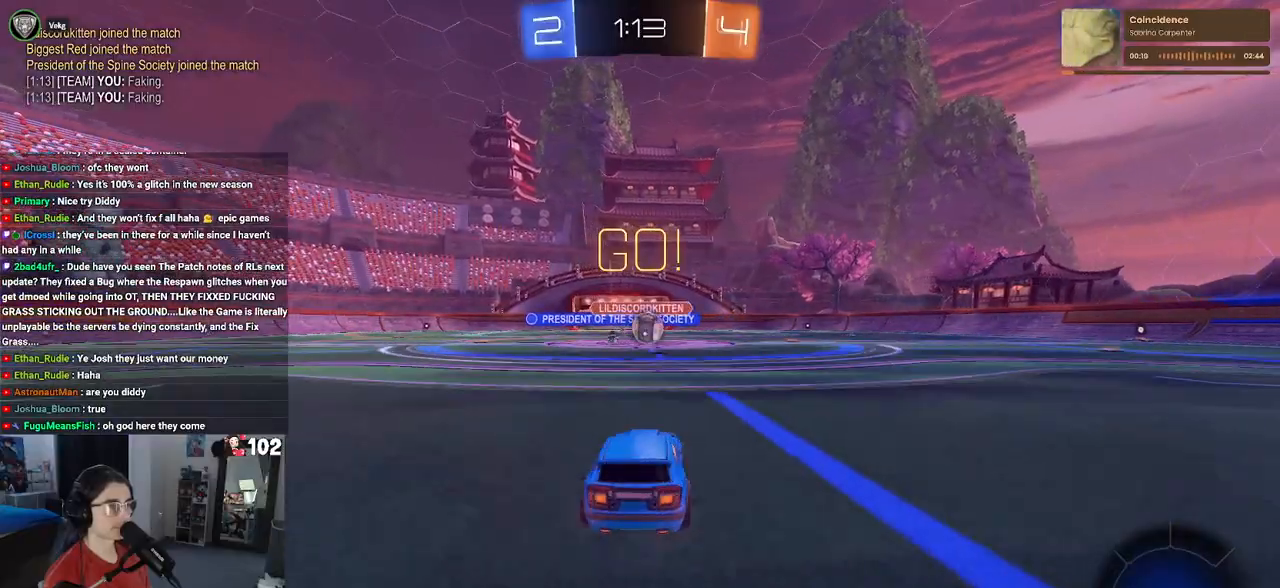
{"buttons": ["R2"], "left_stick": "right", "right_stick": "center", "events": [[50, "left_stick", "center"], [200, "left_stick", "right"]]}
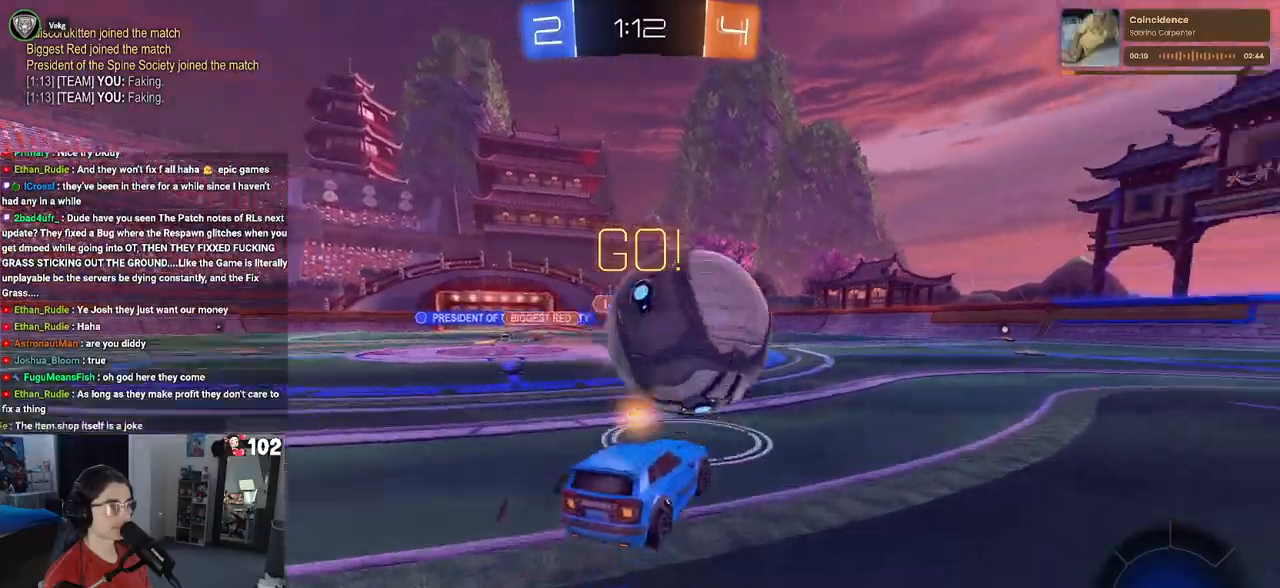
{"buttons": ["R2"], "left_stick": "right", "right_stick": "center", "events": [[83, "R1", "down"], [183, "TRIANGLE", "down"], [333, "TRIANGLE", "up"], [483, "R1", "up"]]}
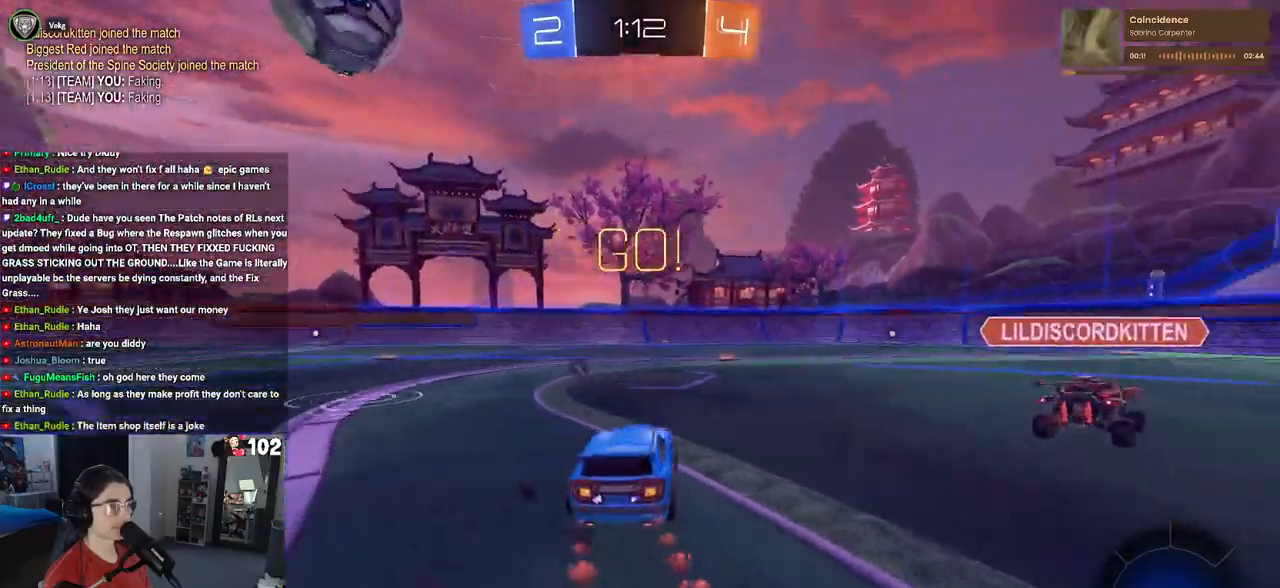
{"buttons": ["R2"], "left_stick": "center", "right_stick": "center", "events": [[83, "TRIANGLE", "down"], [183, "TRIANGLE", "up"], [217, "left_stick", "center"], [267, "left_stick", "left"], [483, "left_stick", "center"]]}
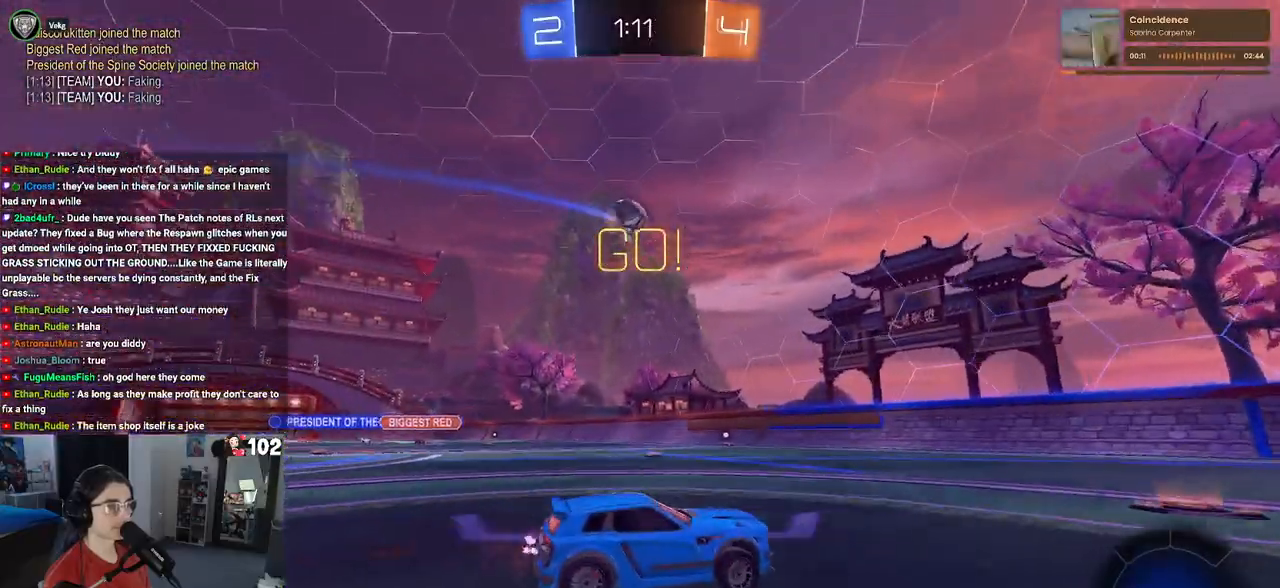
{"buttons": ["R2"], "left_stick": "left", "right_stick": "center", "events": [[67, "left_stick", "right"], [283, "left_stick", "left"], [317, "SQUARE", "down"], [433, "SQUARE", "up"]]}
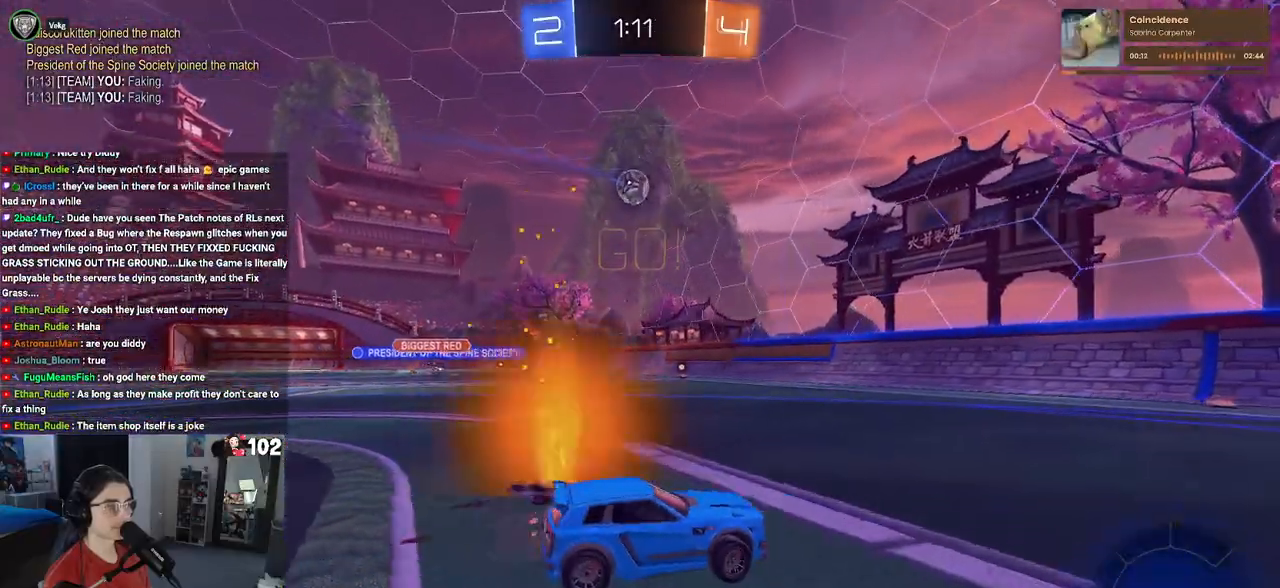
{"buttons": ["R2"], "left_stick": "left", "right_stick": "center", "events": []}
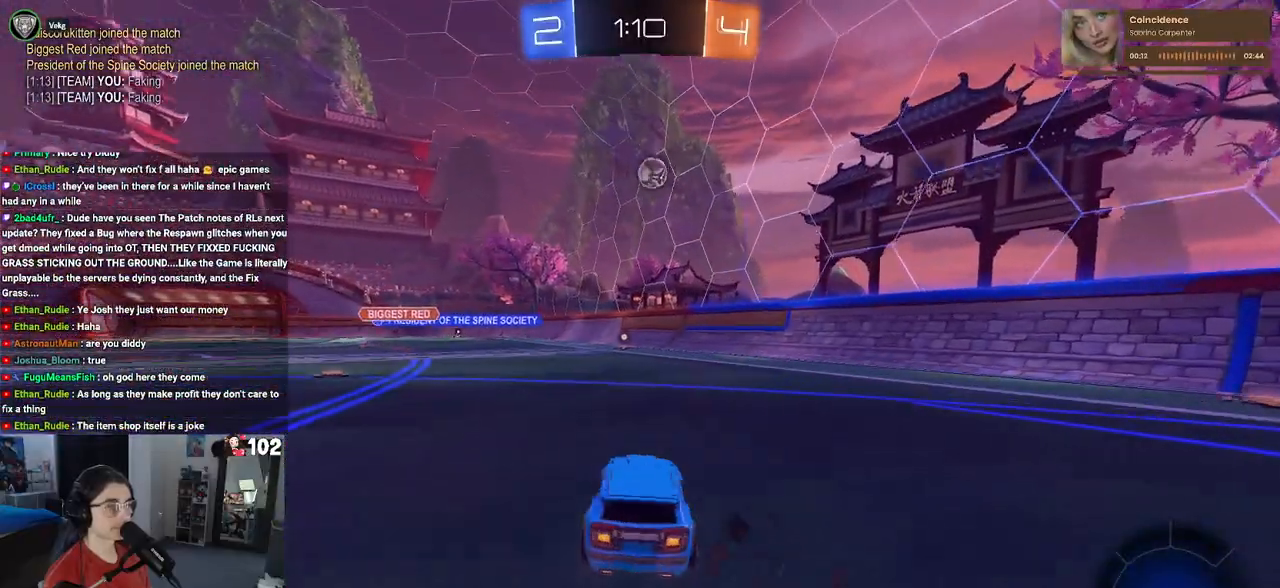
{"buttons": ["R1", "R2"], "left_stick": "right", "right_stick": "center", "events": [[17, "R1", "down"], [283, "left_stick", "center"], [383, "left_stick", "right"]]}
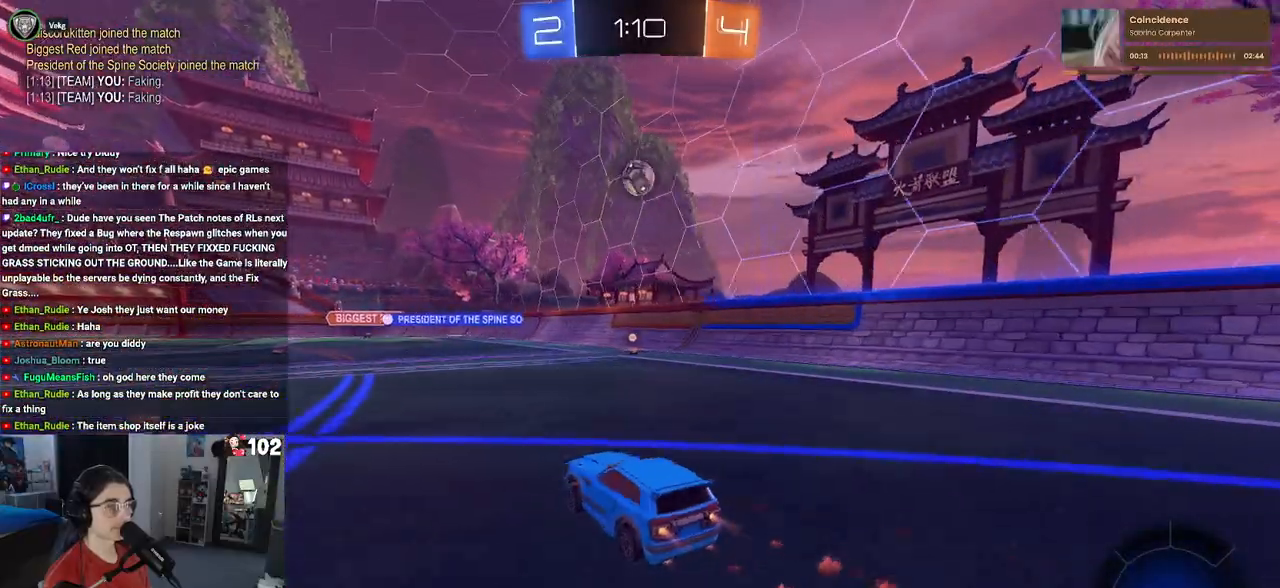
{"buttons": ["R1", "R2"], "left_stick": "center", "right_stick": "center", "events": [[33, "left_stick", "center"]]}
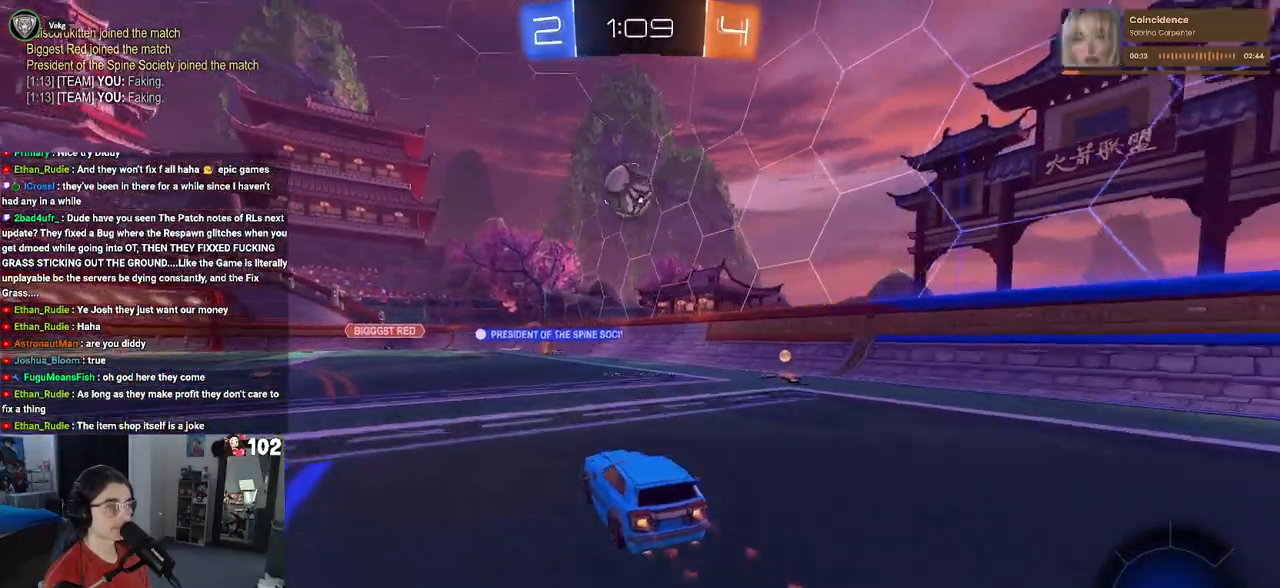
{"buttons": ["R1", "R2"], "left_stick": "center", "right_stick": "center", "events": [[100, "left_stick", "left"], [233, "left_stick", "down"], [267, "CROSS", "down"], [383, "left_stick", "center"], [433, "CROSS", "up"]]}
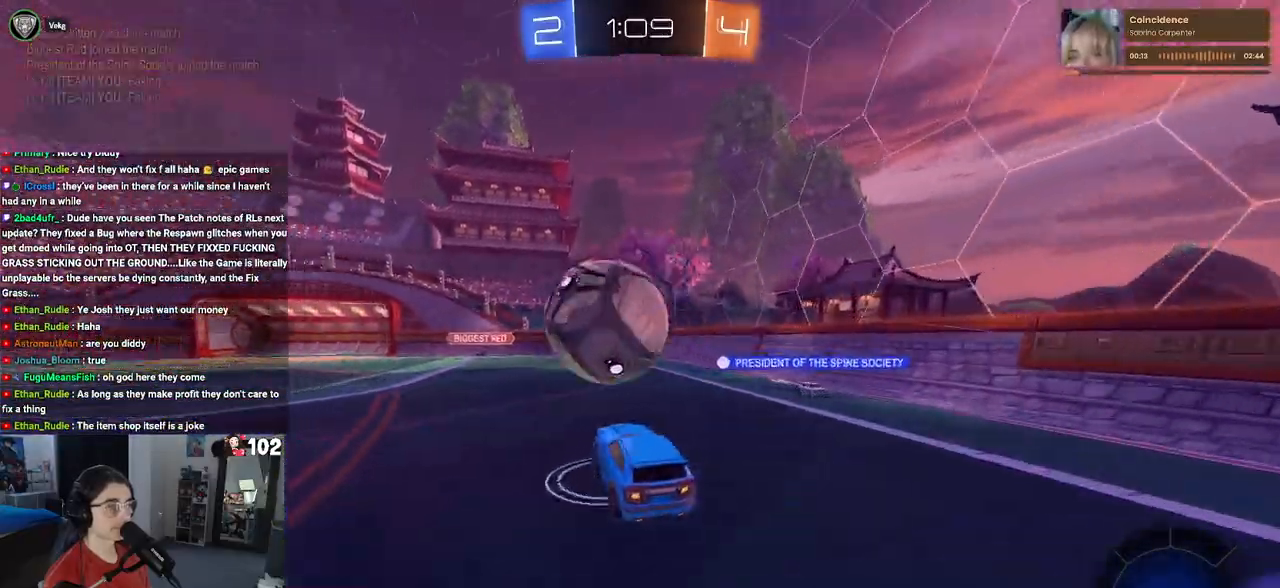
{"buttons": ["R2"], "left_stick": "right", "right_stick": "center", "events": [[83, "R1", "up"], [183, "left_stick", "right"]]}
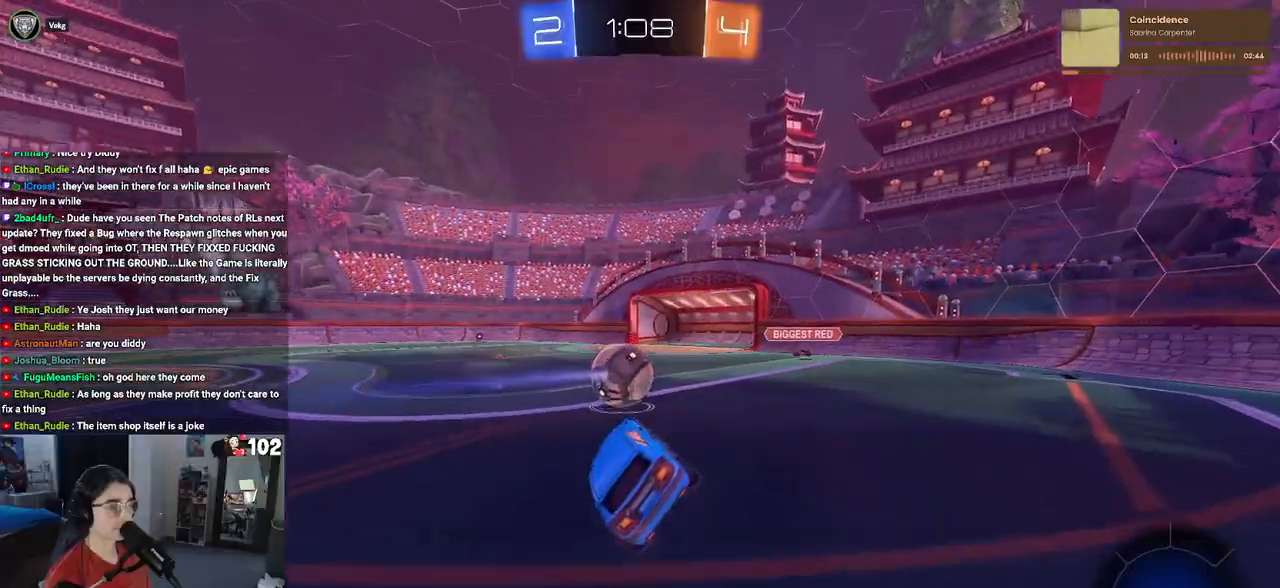
{"buttons": ["R2"], "left_stick": "up-right", "right_stick": "center", "events": [[283, "left_stick", "up-right"], [400, "CROSS", "down"], [467, "CROSS", "up"]]}
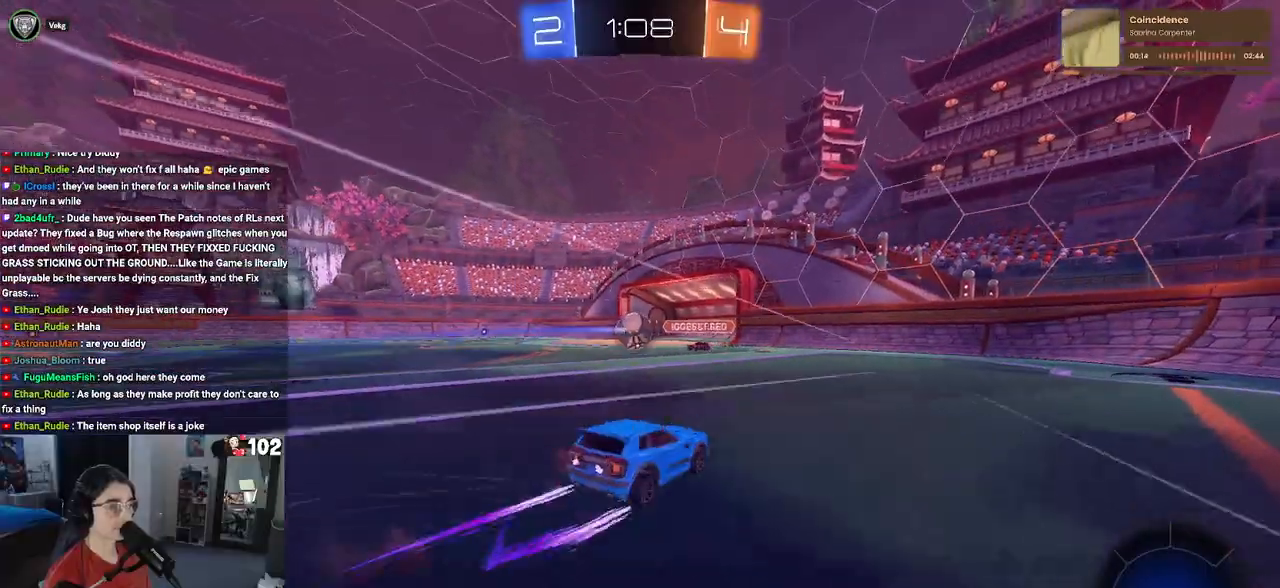
{"buttons": ["R2"], "left_stick": "center", "right_stick": "center", "events": [[17, "left_stick", "center"], [67, "left_stick", "left"], [400, "left_stick", "center"]]}
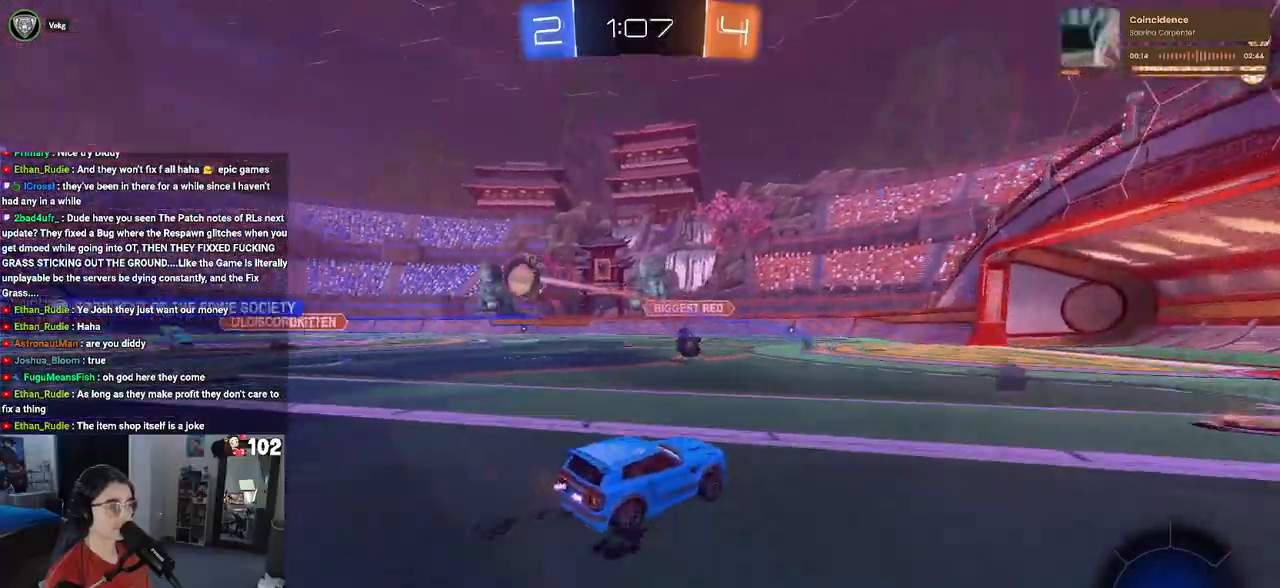
{"buttons": ["R2"], "left_stick": "down-left", "right_stick": "center", "events": [[50, "CROSS", "down"], [100, "left_stick", "up-left"], [133, "CROSS", "up"], [183, "CROSS", "down"], [267, "left_stick", "down-left"], [333, "CROSS", "up"], [383, "TRIANGLE", "down"], [500, "TRIANGLE", "up"]]}
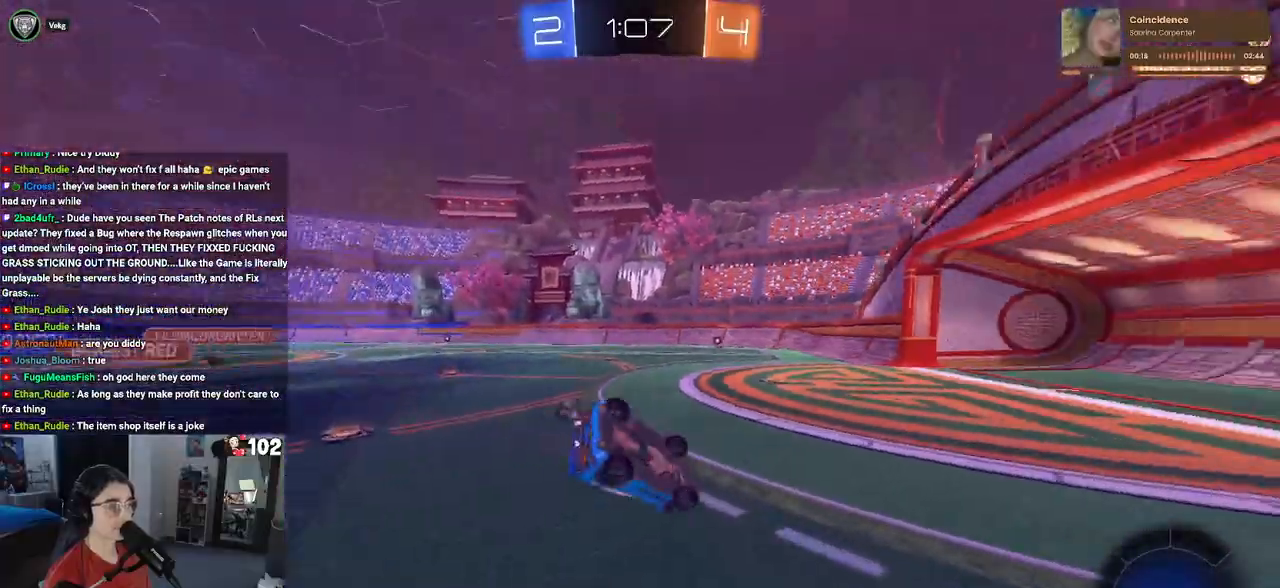
{"buttons": ["SQUARE", "R2"], "left_stick": "down-left", "right_stick": "center", "events": [[200, "SQUARE", "down"]]}
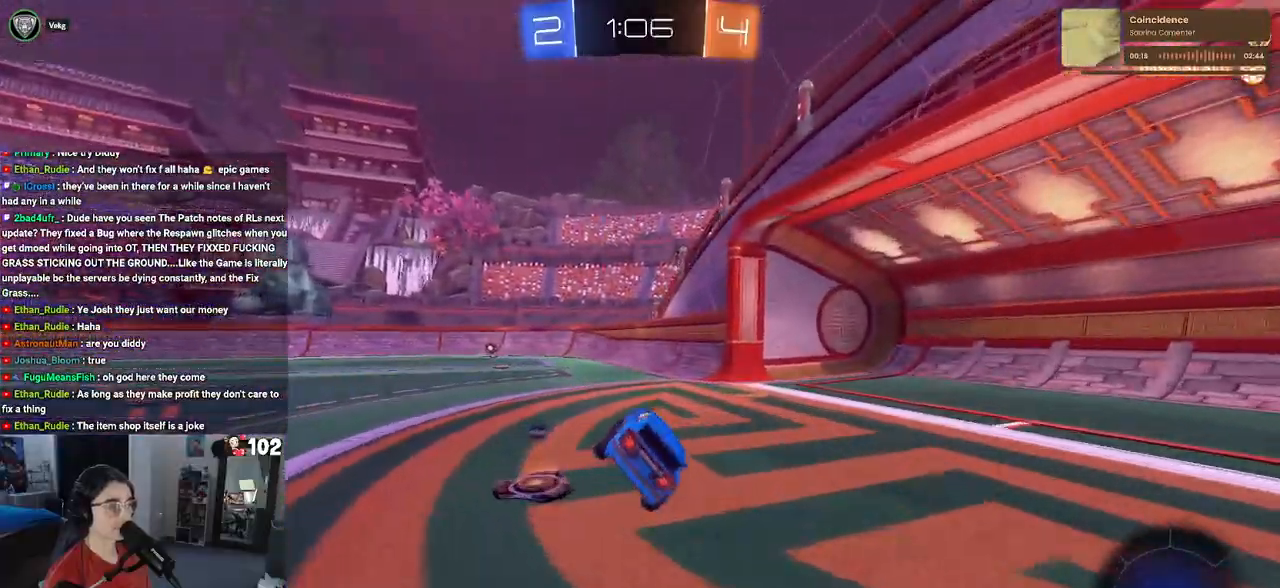
{"buttons": ["R2"], "left_stick": "left", "right_stick": "center", "events": [[17, "SQUARE", "up"], [83, "left_stick", "center"], [133, "R1", "down"], [150, "TRIANGLE", "down"], [283, "TRIANGLE", "up"], [367, "left_stick", "left"], [483, "R1", "up"]]}
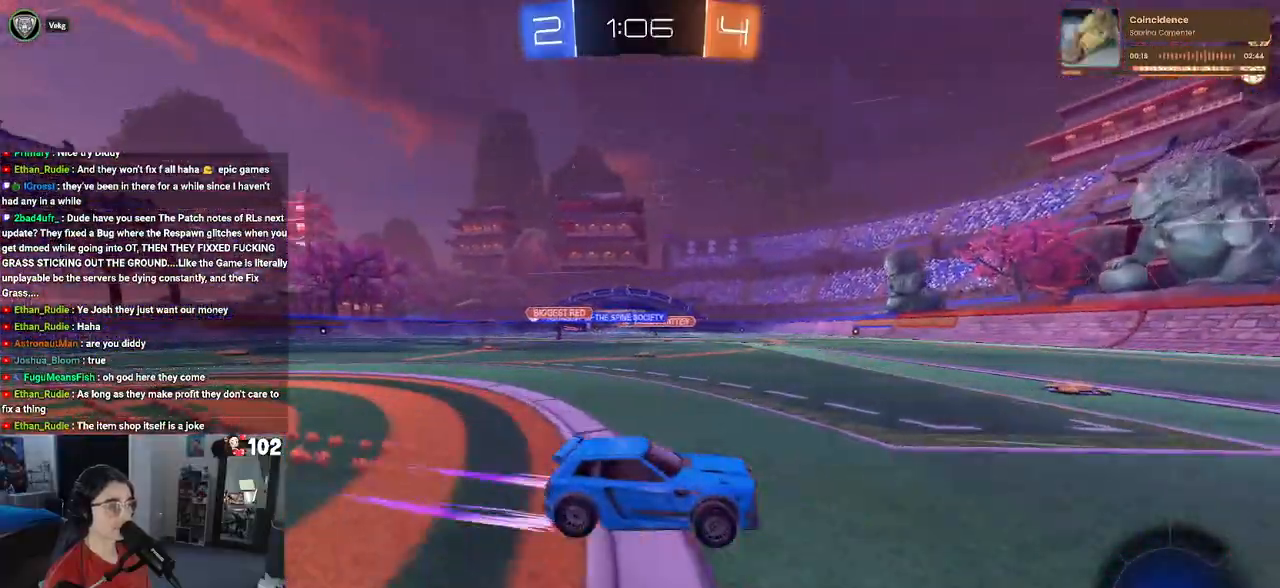
{"buttons": ["R2"], "left_stick": "center", "right_stick": "center", "events": [[17, "left_stick", "center"], [300, "left_stick", "left"], [483, "left_stick", "center"]]}
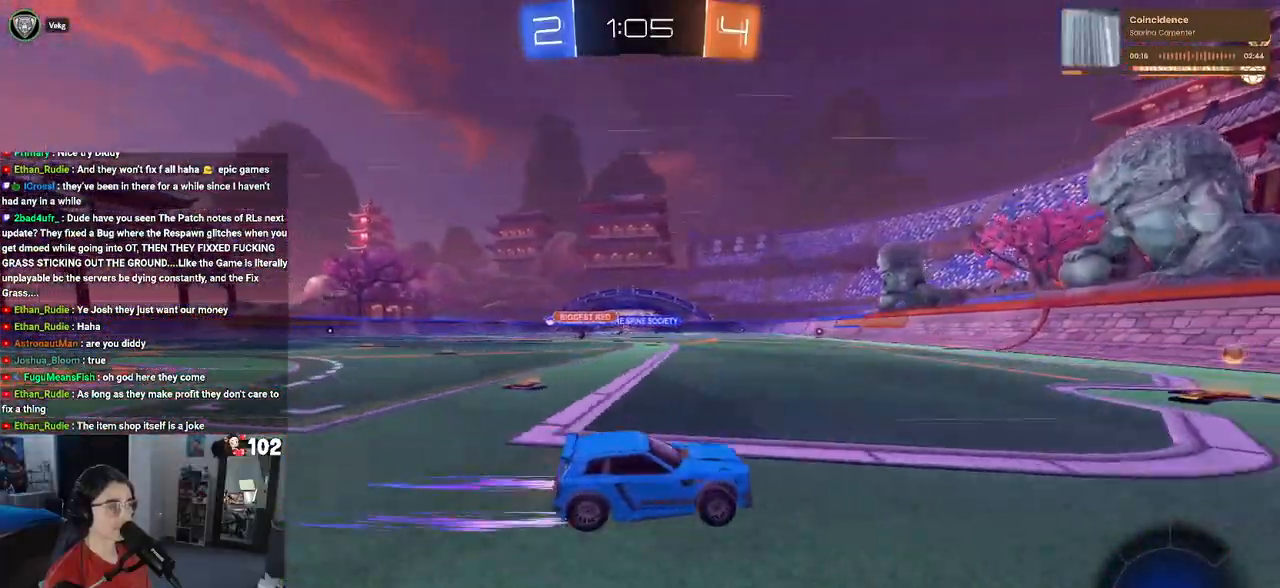
{"buttons": ["R1", "R2"], "left_stick": "left", "right_stick": "center", "events": [[150, "left_stick", "left"], [483, "R1", "down"]]}